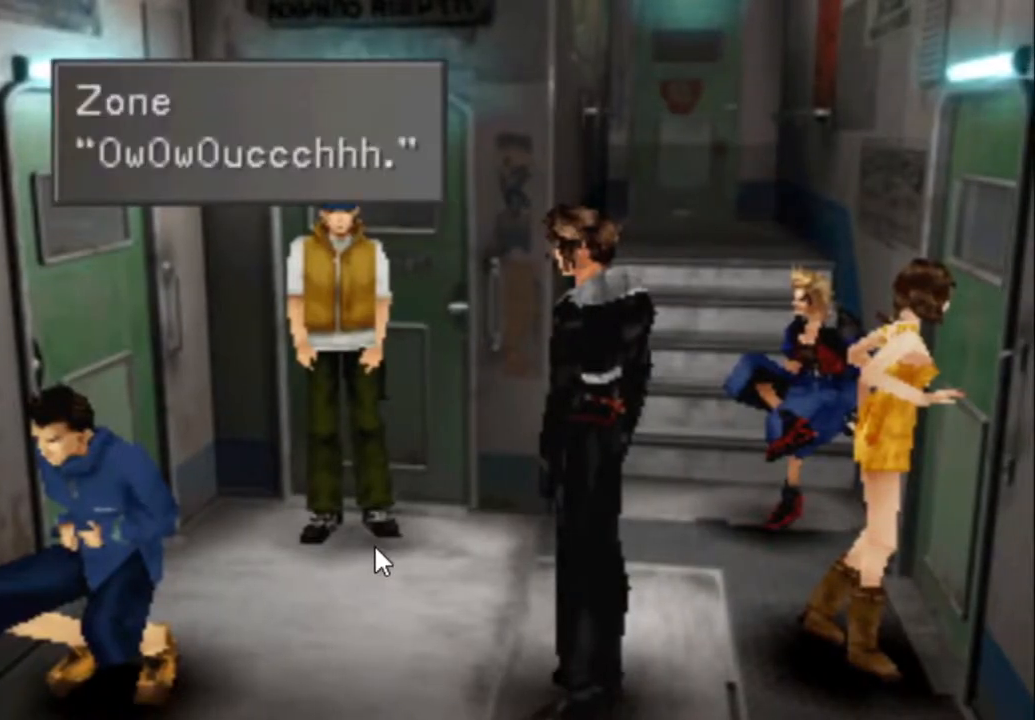
Gameplay with a controller (PlayStation layout); each line is a JSON object with the inputs held at the frame after it. "events" lists button and stick changes between this image and that frame as [ms after this image, input, new state], when the widget could be followed in between. Not read: L3 R3 TOUCHPAD left_stick right_stick.
{"buttons": ["CROSS"], "events": [[267, "CIRCLE", "down"], [367, "CIRCLE", "up"]]}
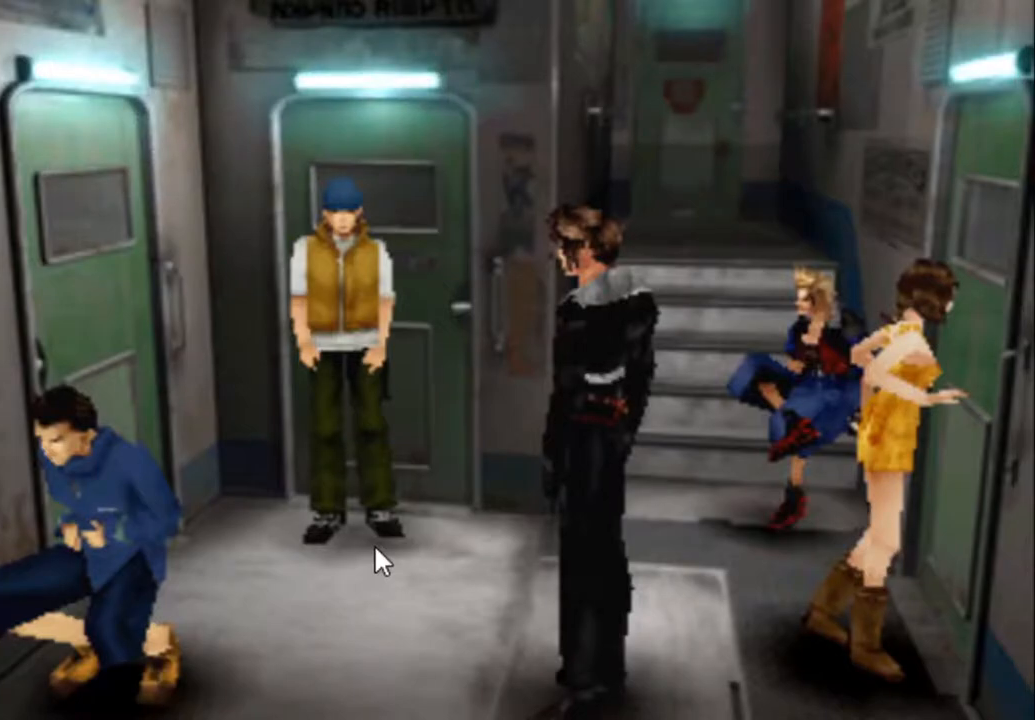
{"buttons": ["CROSS"], "events": []}
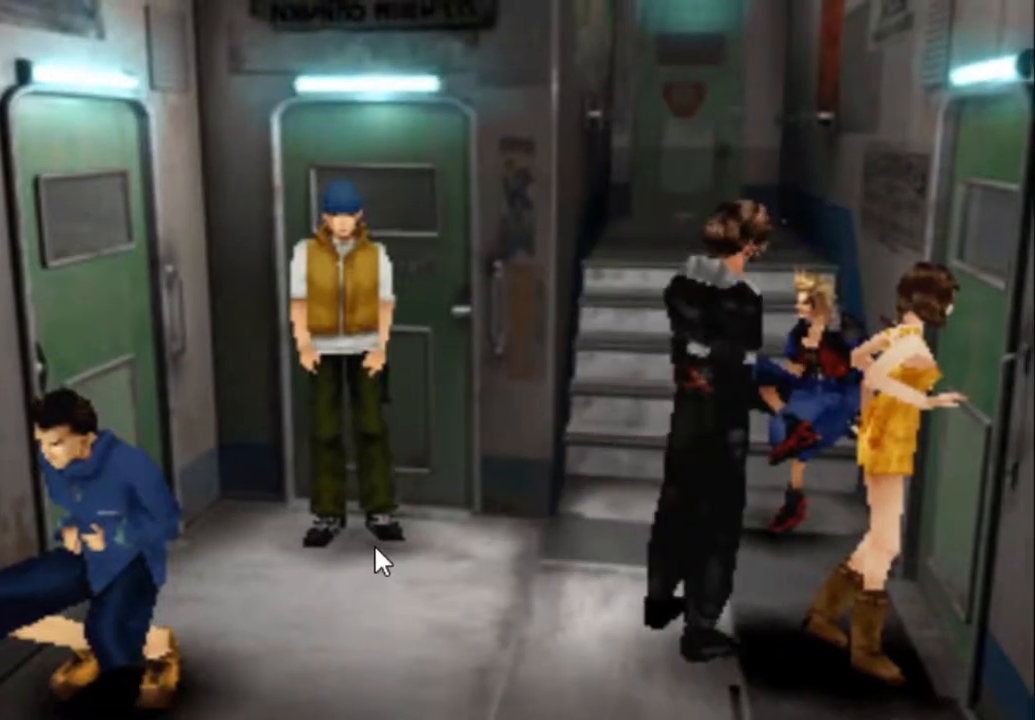
{"buttons": ["CROSS"], "events": []}
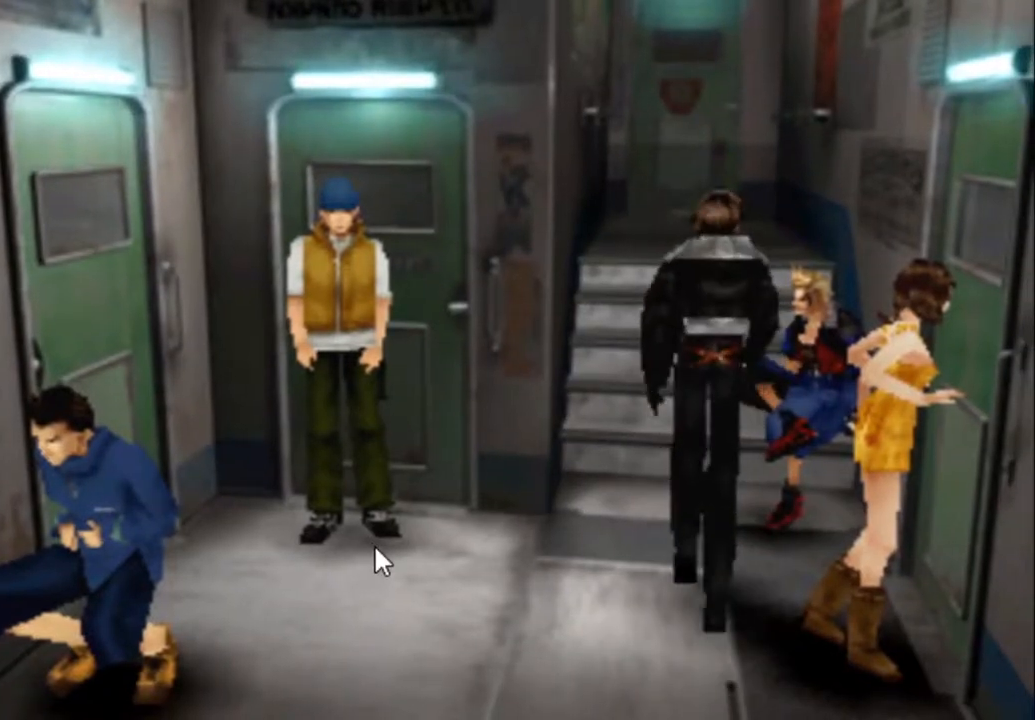
{"buttons": ["CROSS"], "events": []}
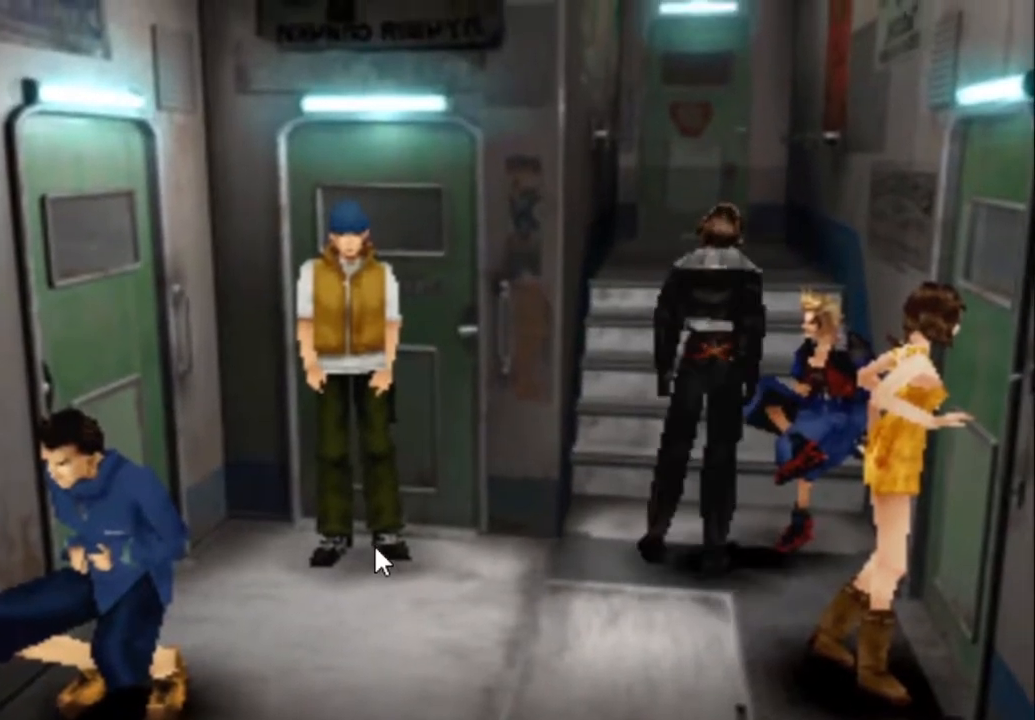
{"buttons": ["CROSS"], "events": []}
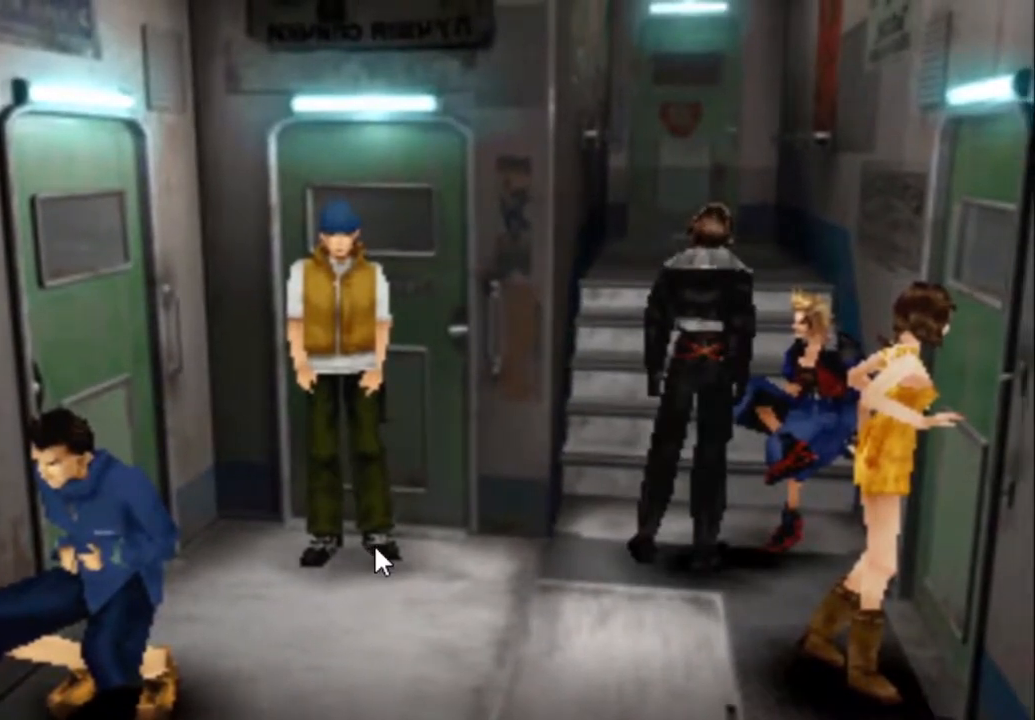
{"buttons": ["CROSS"], "events": []}
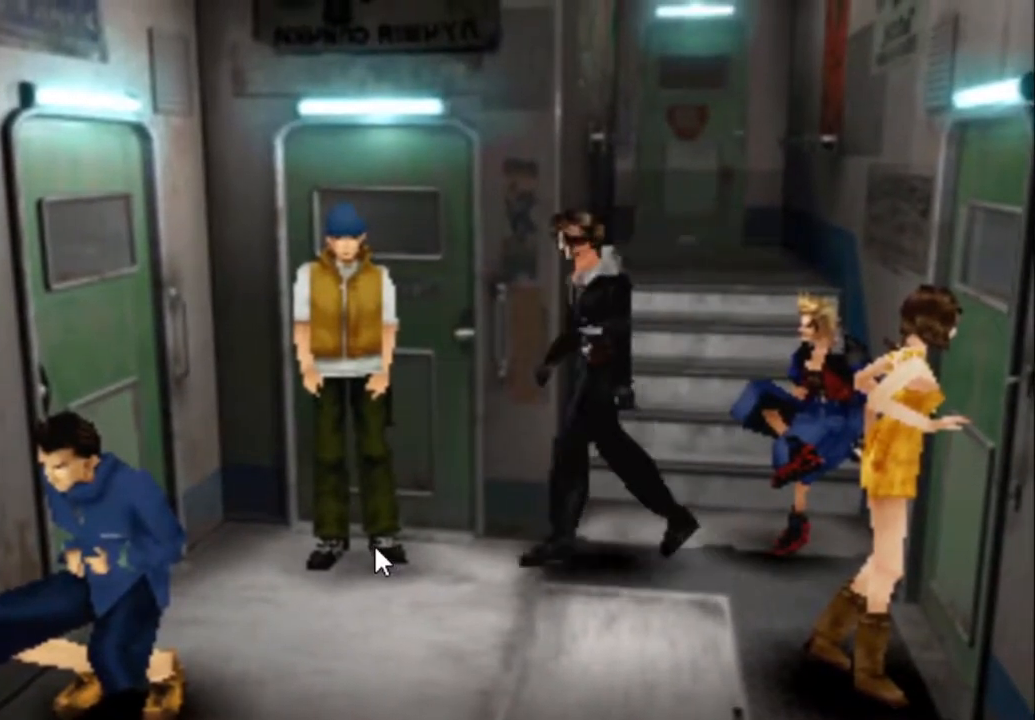
{"buttons": ["CROSS"], "events": []}
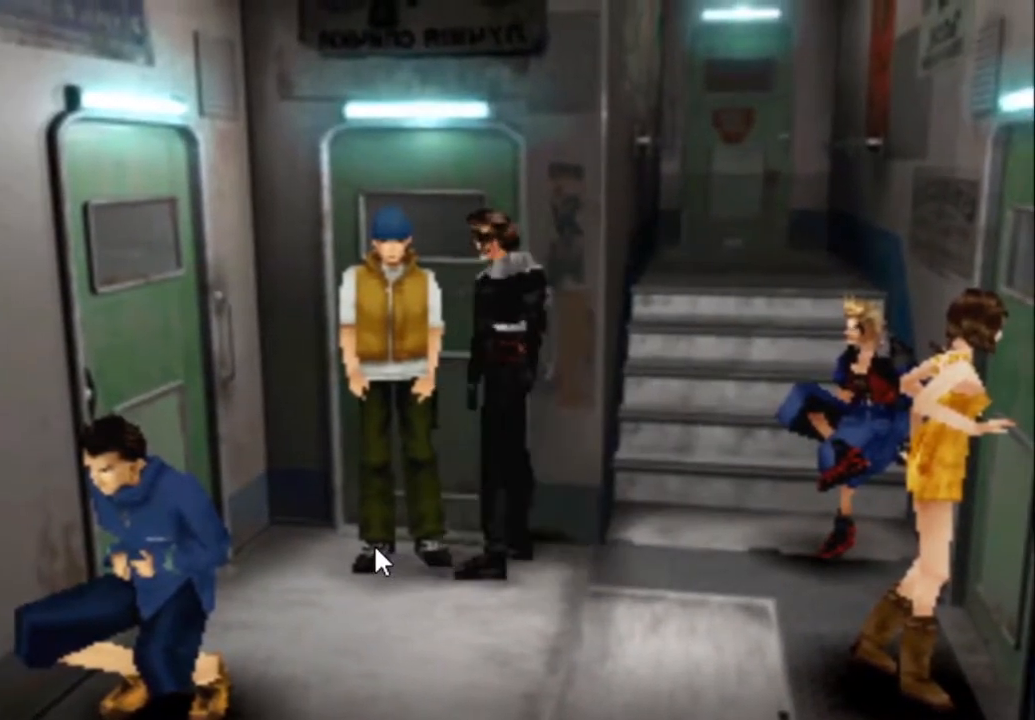
{"buttons": ["CROSS", "DPAD_LEFT"], "events": [[483, "DPAD_LEFT", "down"]]}
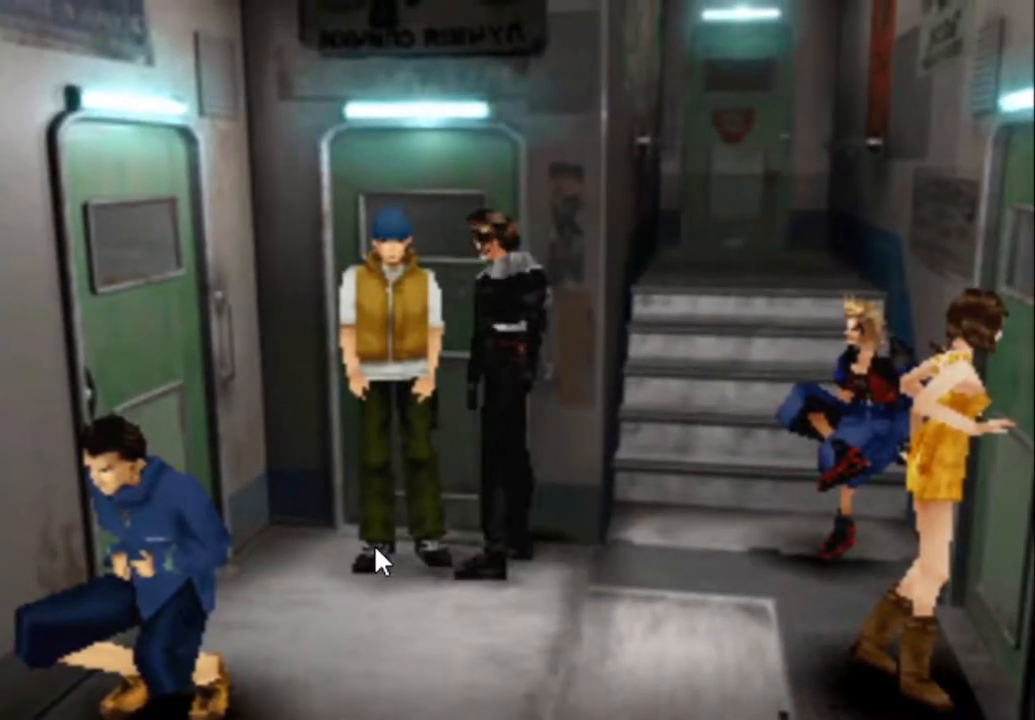
{"buttons": ["CROSS", "DPAD_LEFT"], "events": []}
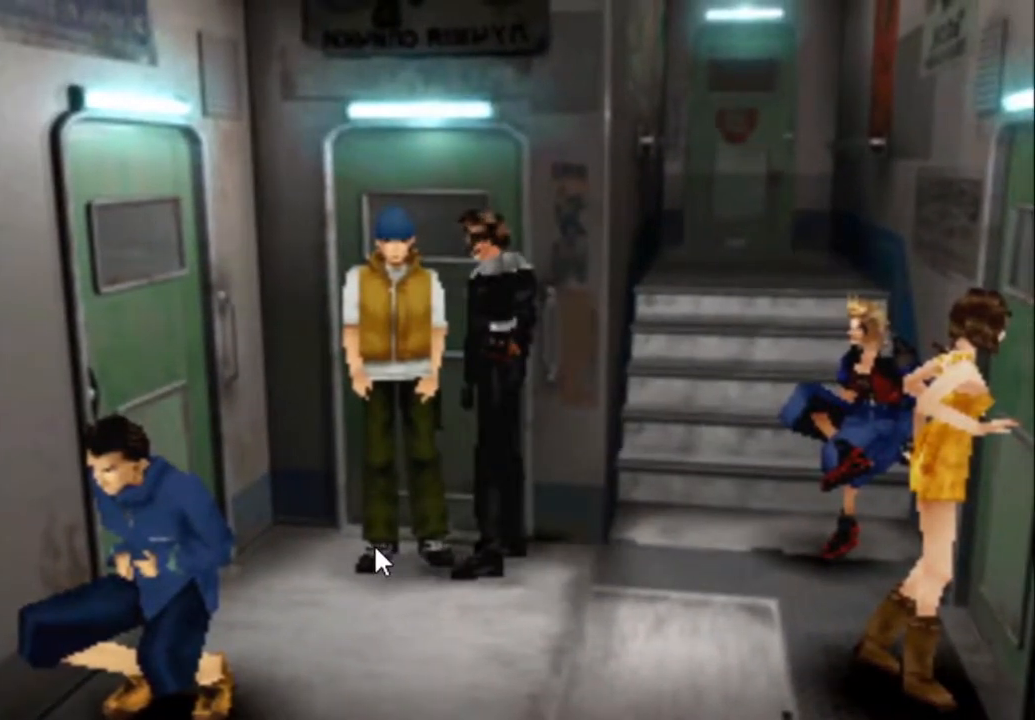
{"buttons": ["CROSS", "DPAD_DOWN", "DPAD_LEFT"], "events": [[400, "DPAD_DOWN", "down"]]}
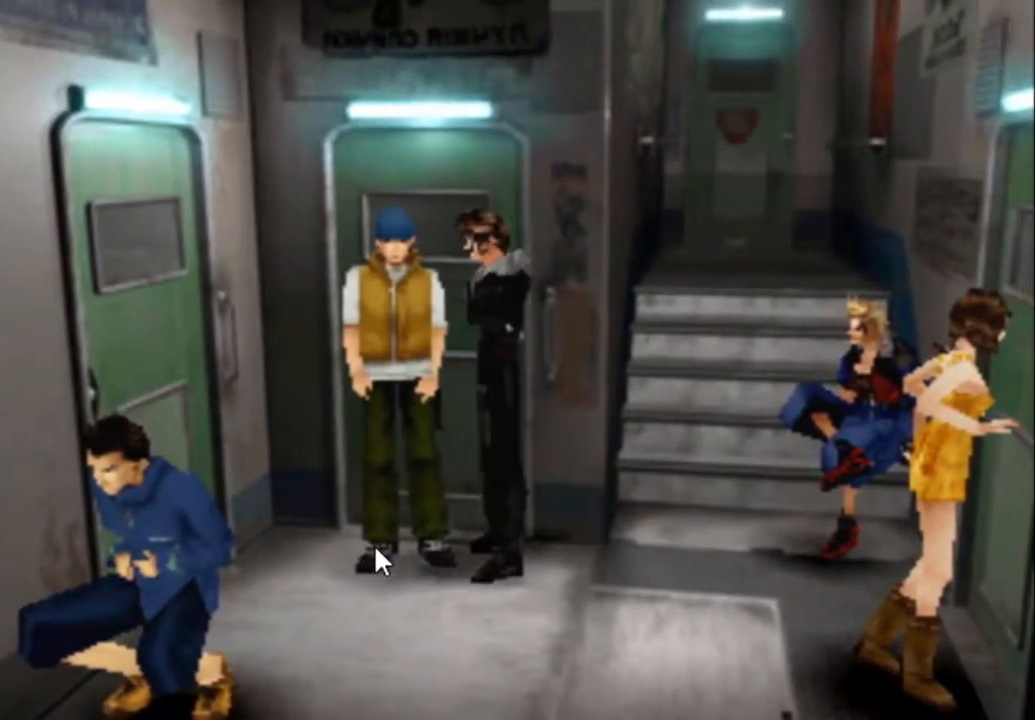
{"buttons": ["CROSS", "DPAD_LEFT"], "events": [[33, "DPAD_DOWN", "up"], [167, "DPAD_UP", "down"], [433, "DPAD_UP", "up"]]}
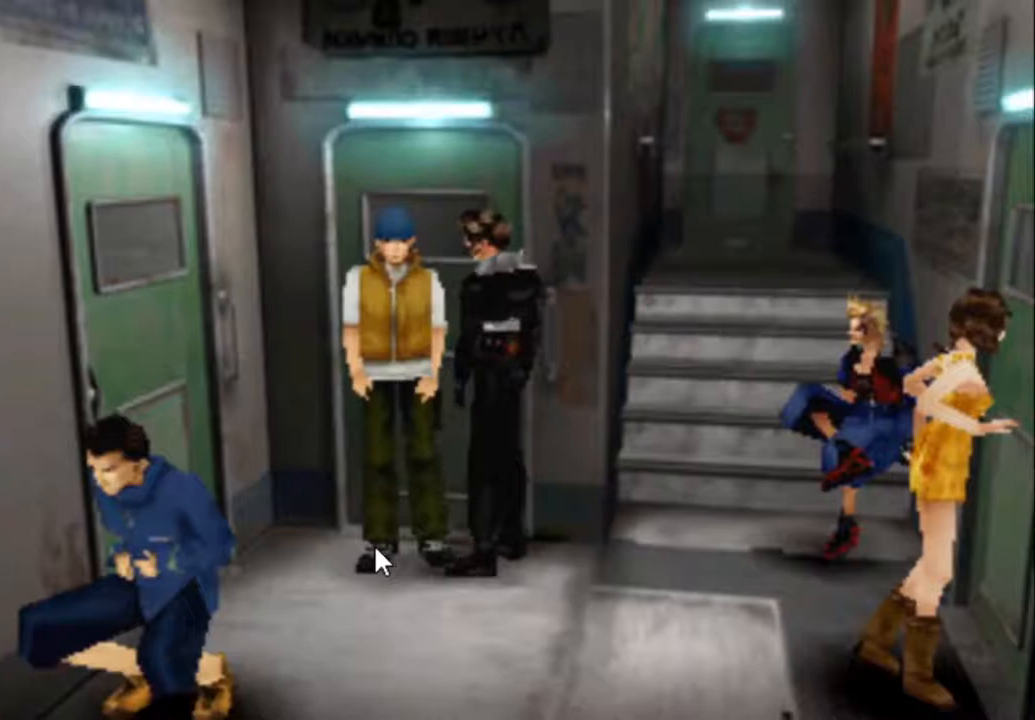
{"buttons": ["CROSS", "DPAD_LEFT"], "events": [[183, "DPAD_UP", "down"], [350, "DPAD_UP", "up"]]}
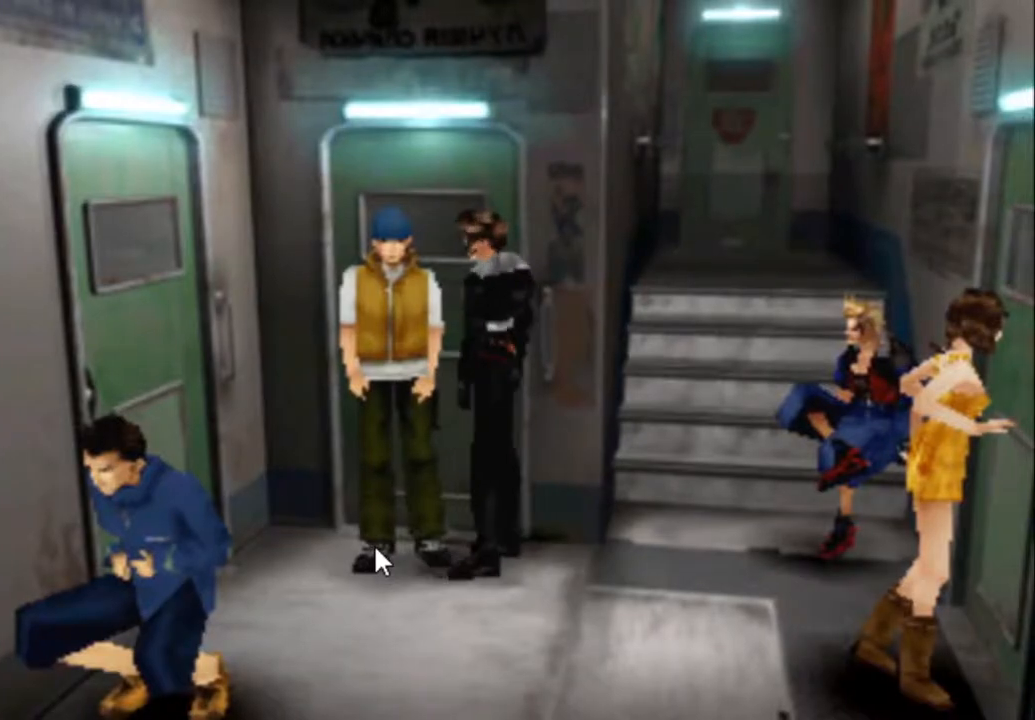
{"buttons": ["CROSS", "DPAD_LEFT"], "events": []}
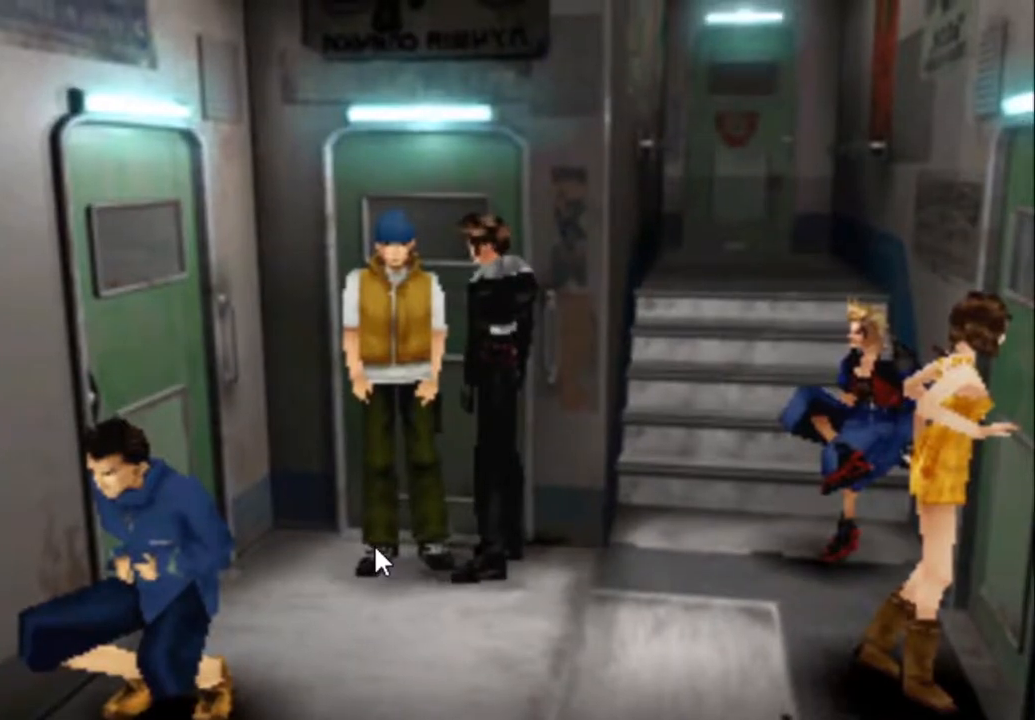
{"buttons": ["CROSS", "DPAD_LEFT"], "events": []}
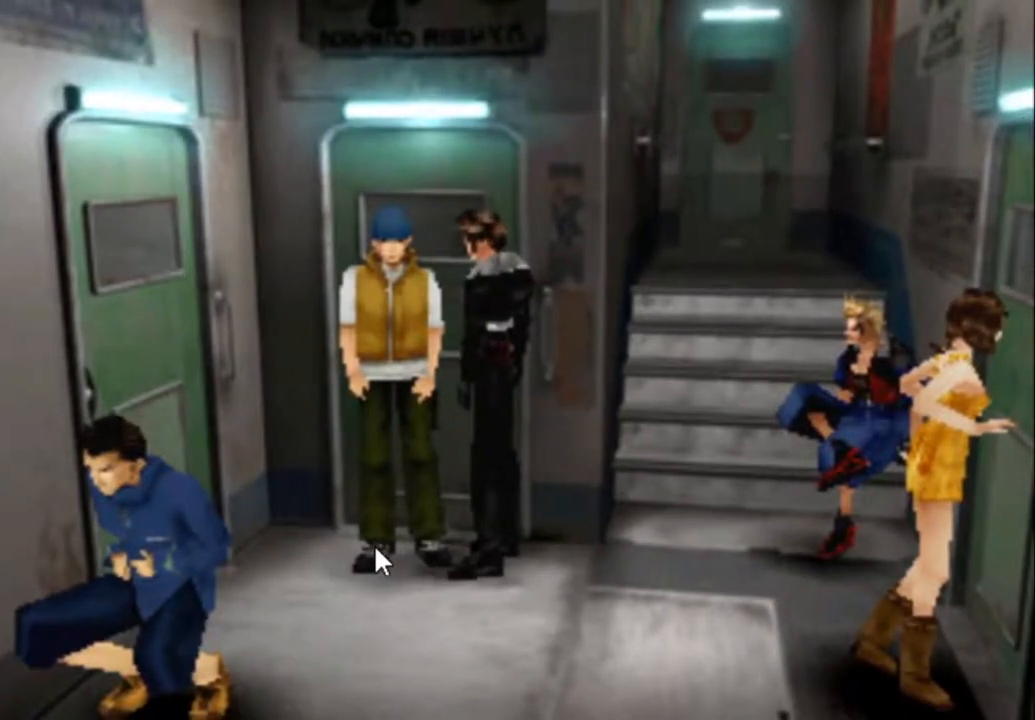
{"buttons": ["DPAD_LEFT"], "events": [[483, "CROSS", "up"]]}
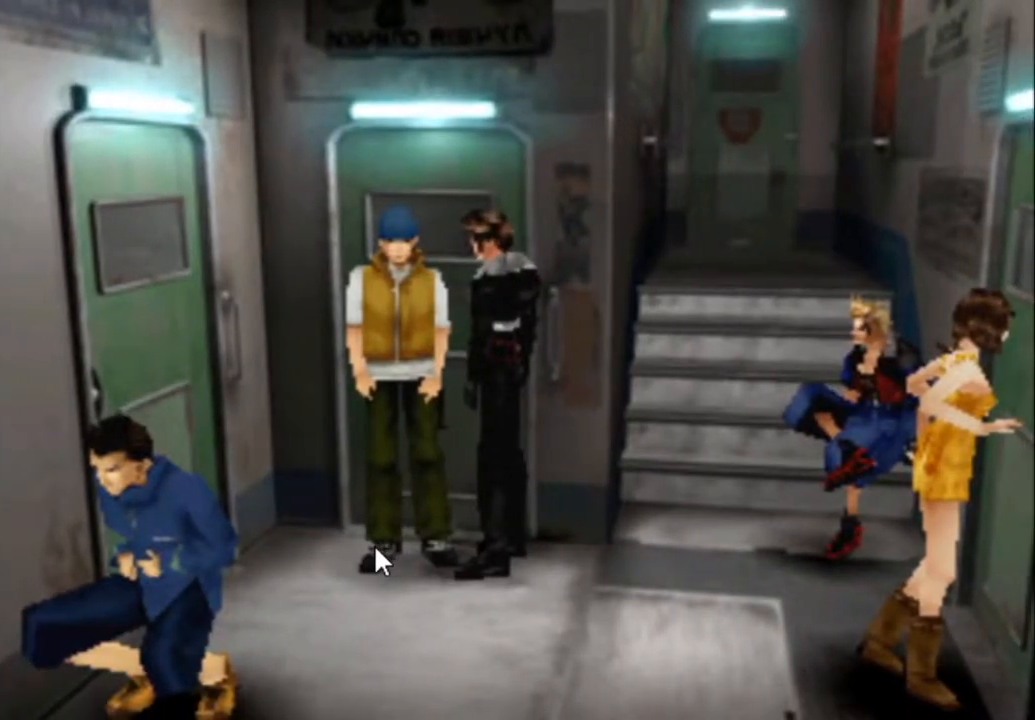
{"buttons": ["DPAD_LEFT"], "events": []}
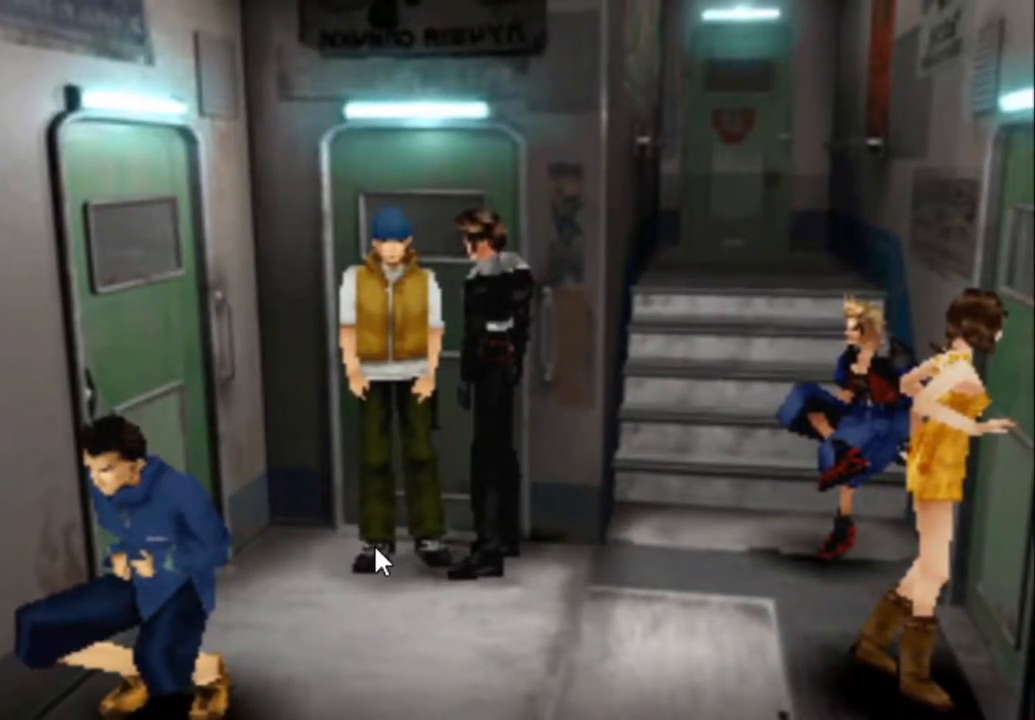
{"buttons": ["DPAD_LEFT"], "events": []}
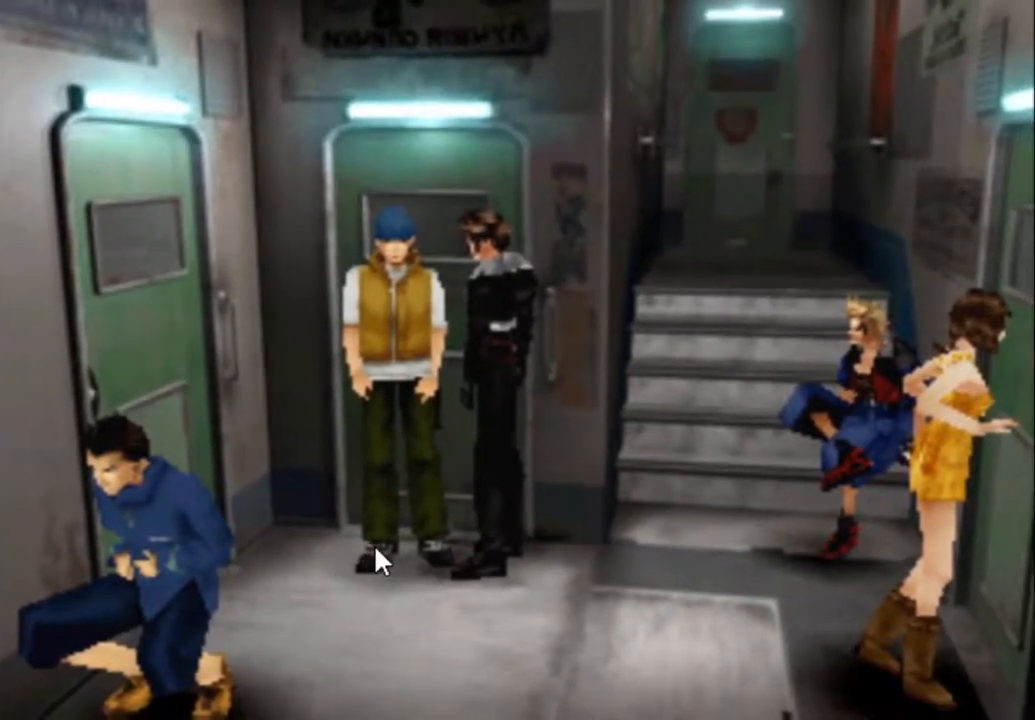
{"buttons": ["DPAD_UP", "DPAD_LEFT"], "events": [[333, "DPAD_UP", "down"]]}
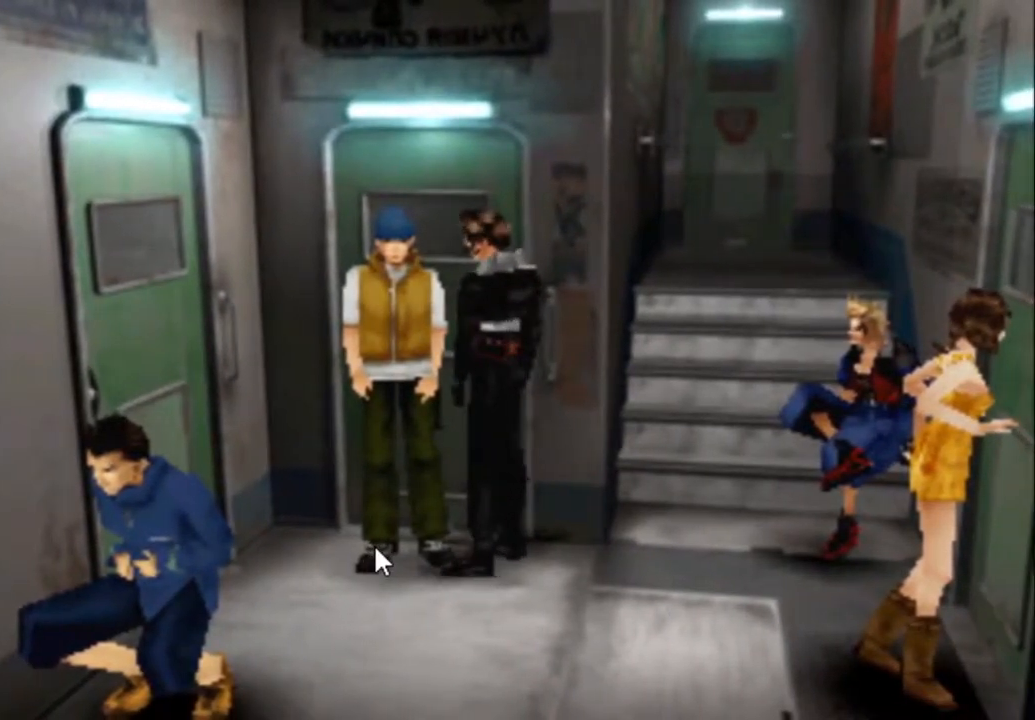
{"buttons": ["DPAD_UP", "DPAD_LEFT"], "events": []}
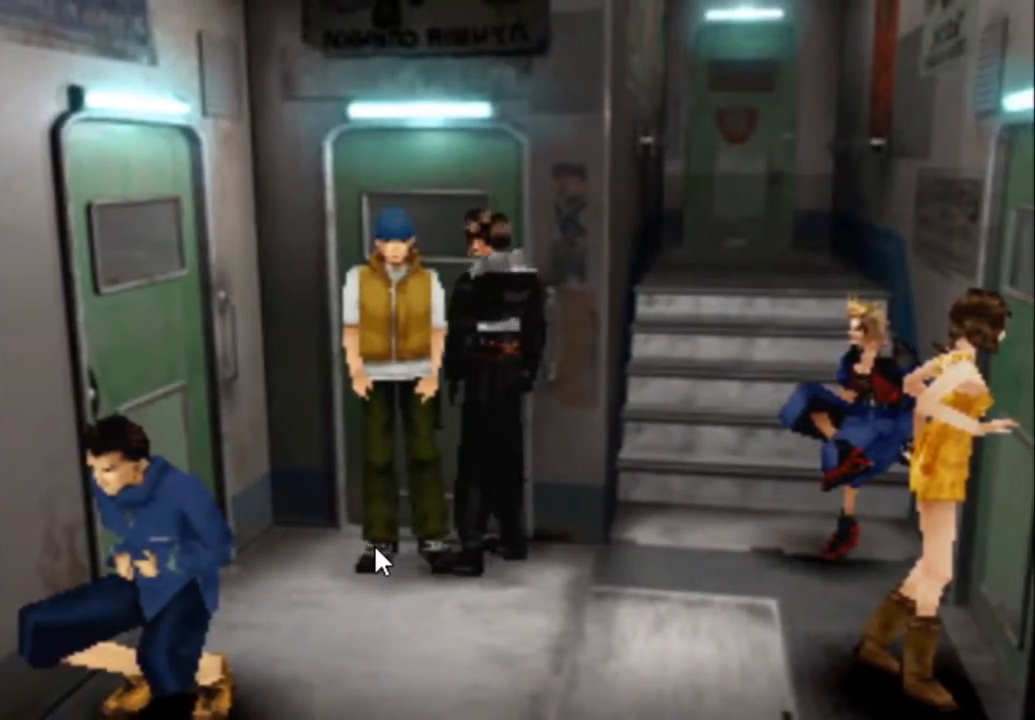
{"buttons": ["DPAD_UP", "DPAD_LEFT"], "events": []}
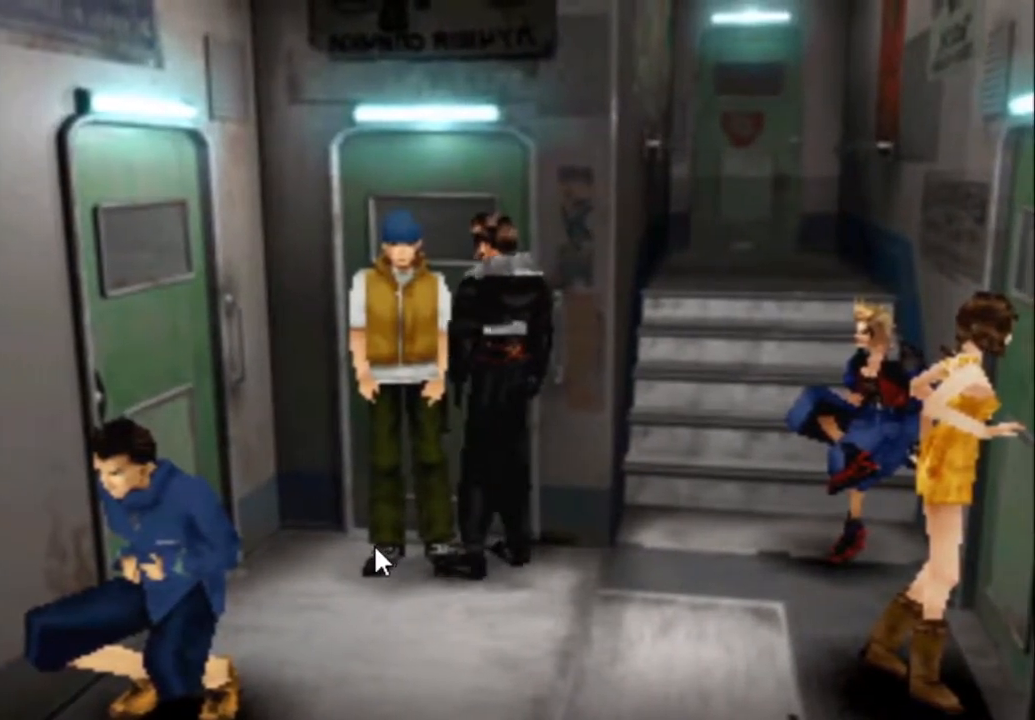
{"buttons": ["DPAD_UP", "DPAD_LEFT"], "events": []}
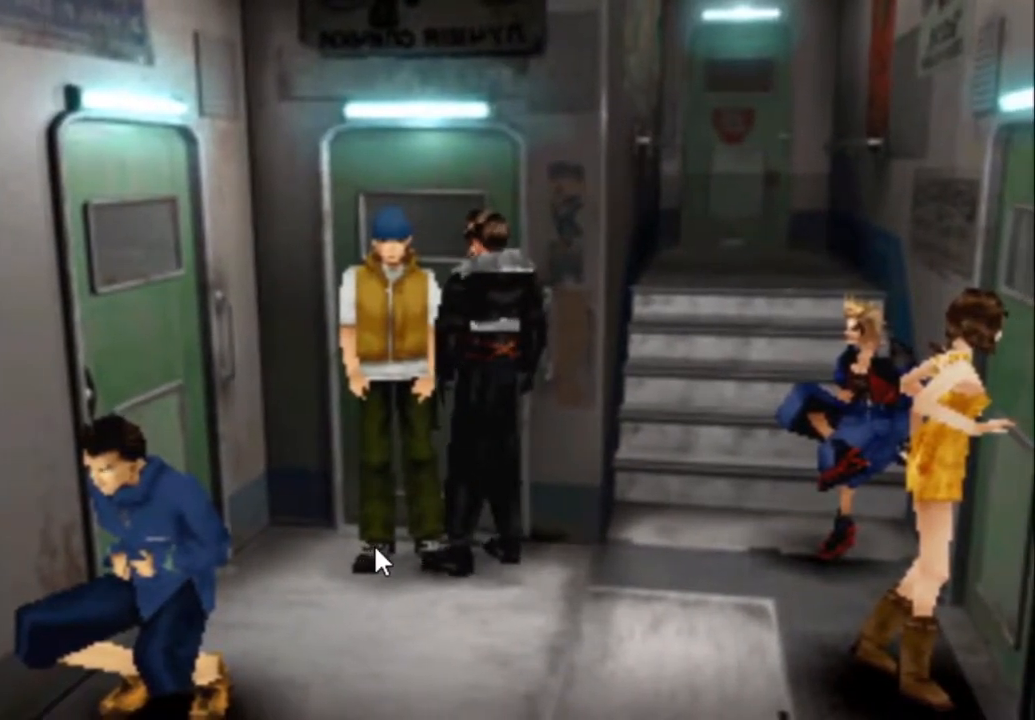
{"buttons": ["DPAD_UP", "DPAD_LEFT"], "events": []}
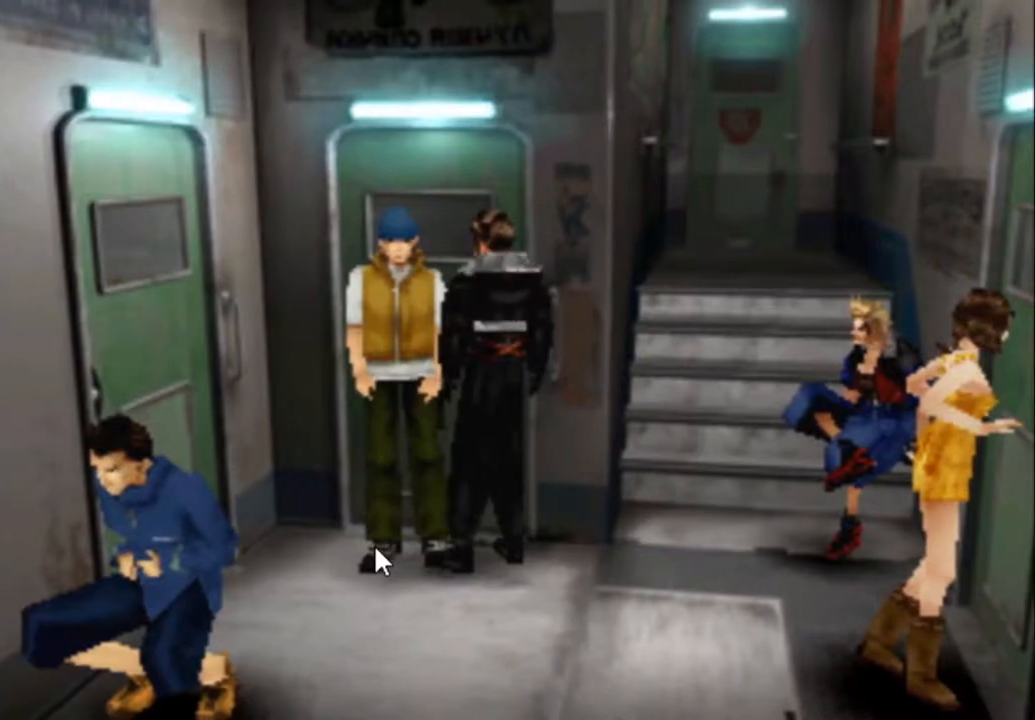
{"buttons": ["DPAD_UP", "DPAD_LEFT"], "events": []}
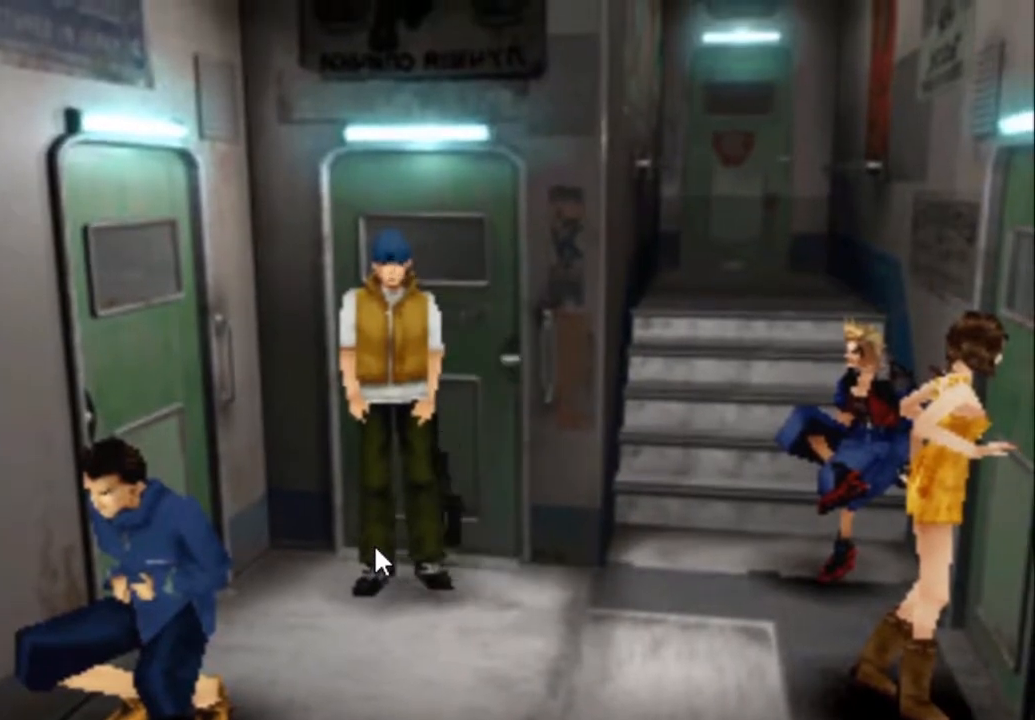
{"buttons": ["DPAD_UP", "DPAD_LEFT"], "events": []}
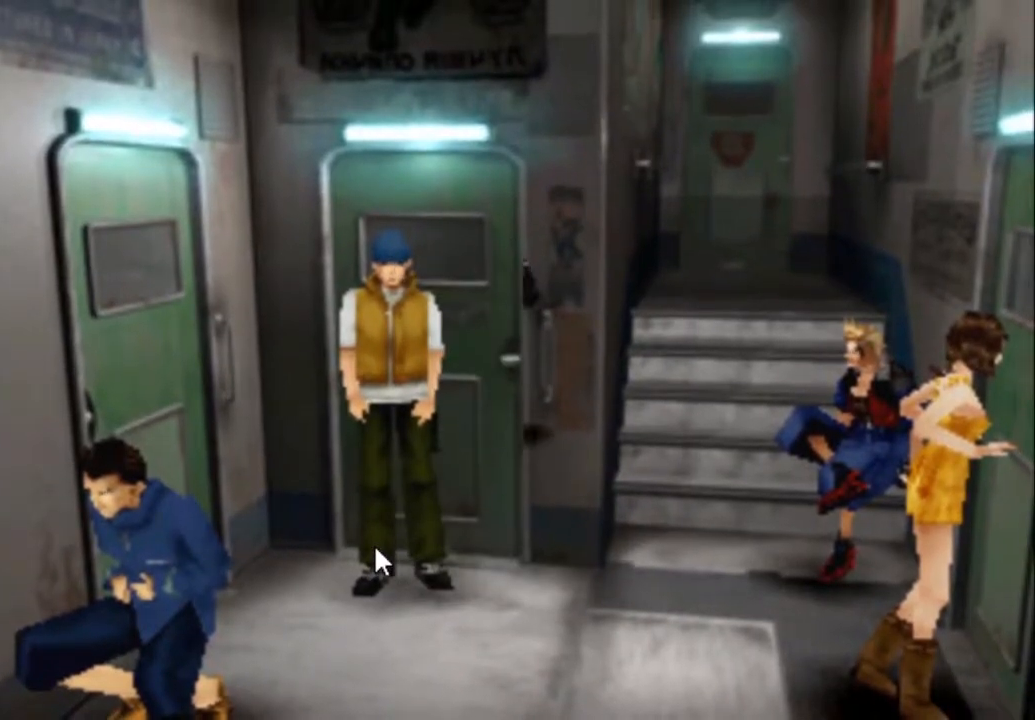
{"buttons": [], "events": [[33, "DPAD_LEFT", "up"], [33, "DPAD_UP", "up"]]}
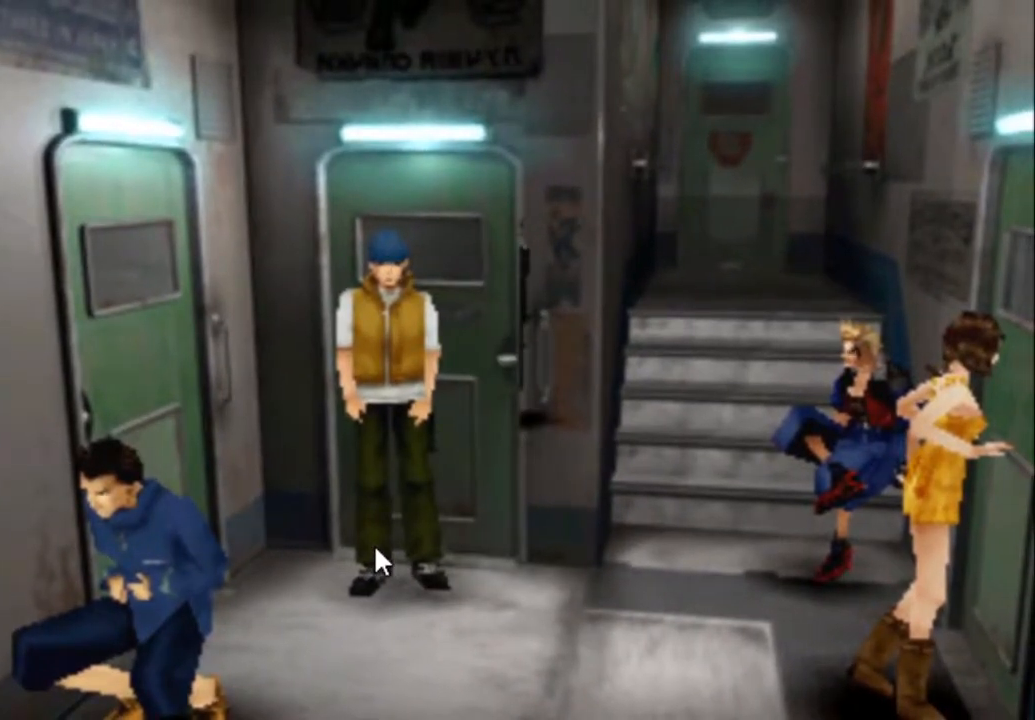
{"buttons": [], "events": []}
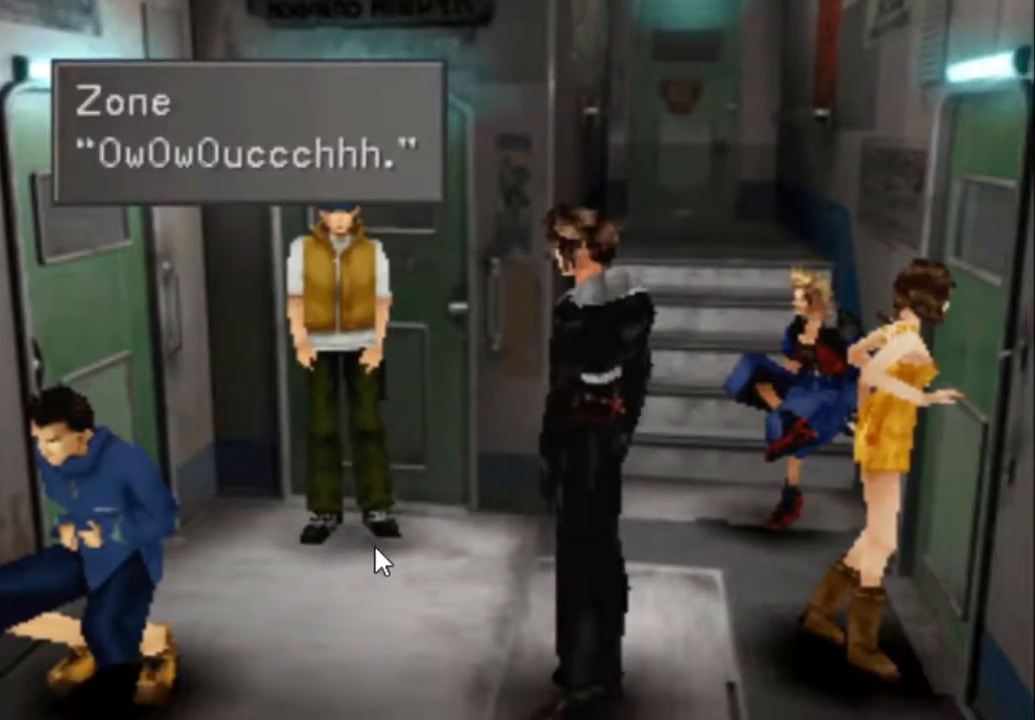
{"buttons": [], "events": [[433, "CIRCLE", "down"], [500, "CIRCLE", "up"]]}
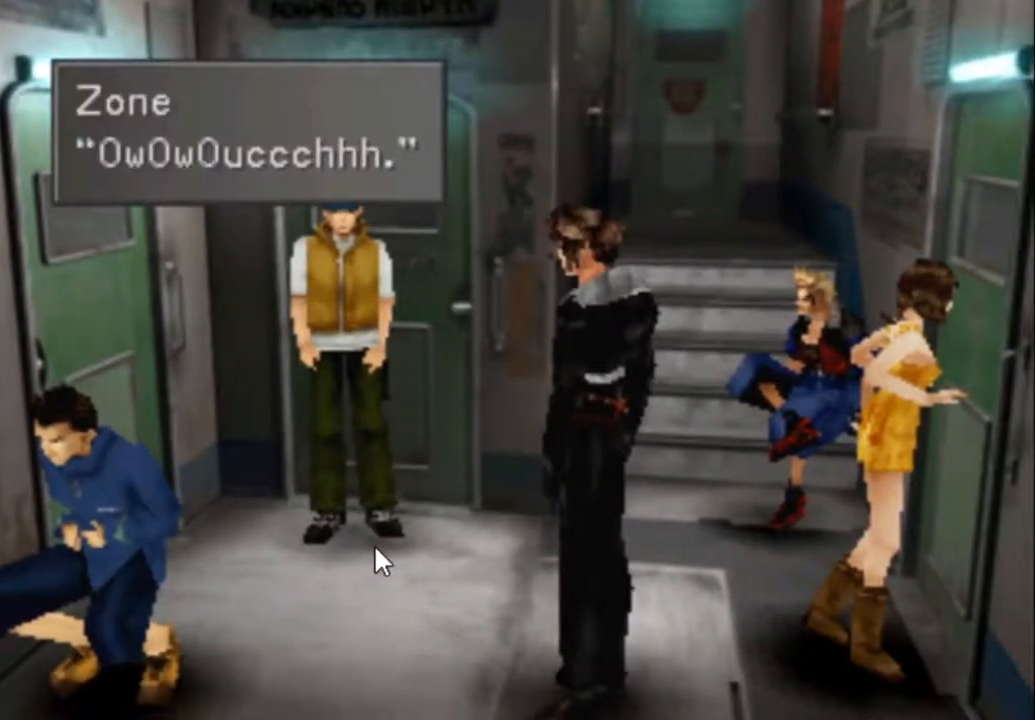
{"buttons": [], "events": [[100, "CIRCLE", "down"], [167, "CIRCLE", "up"], [200, "CIRCLE", "down"], [300, "CIRCLE", "up"]]}